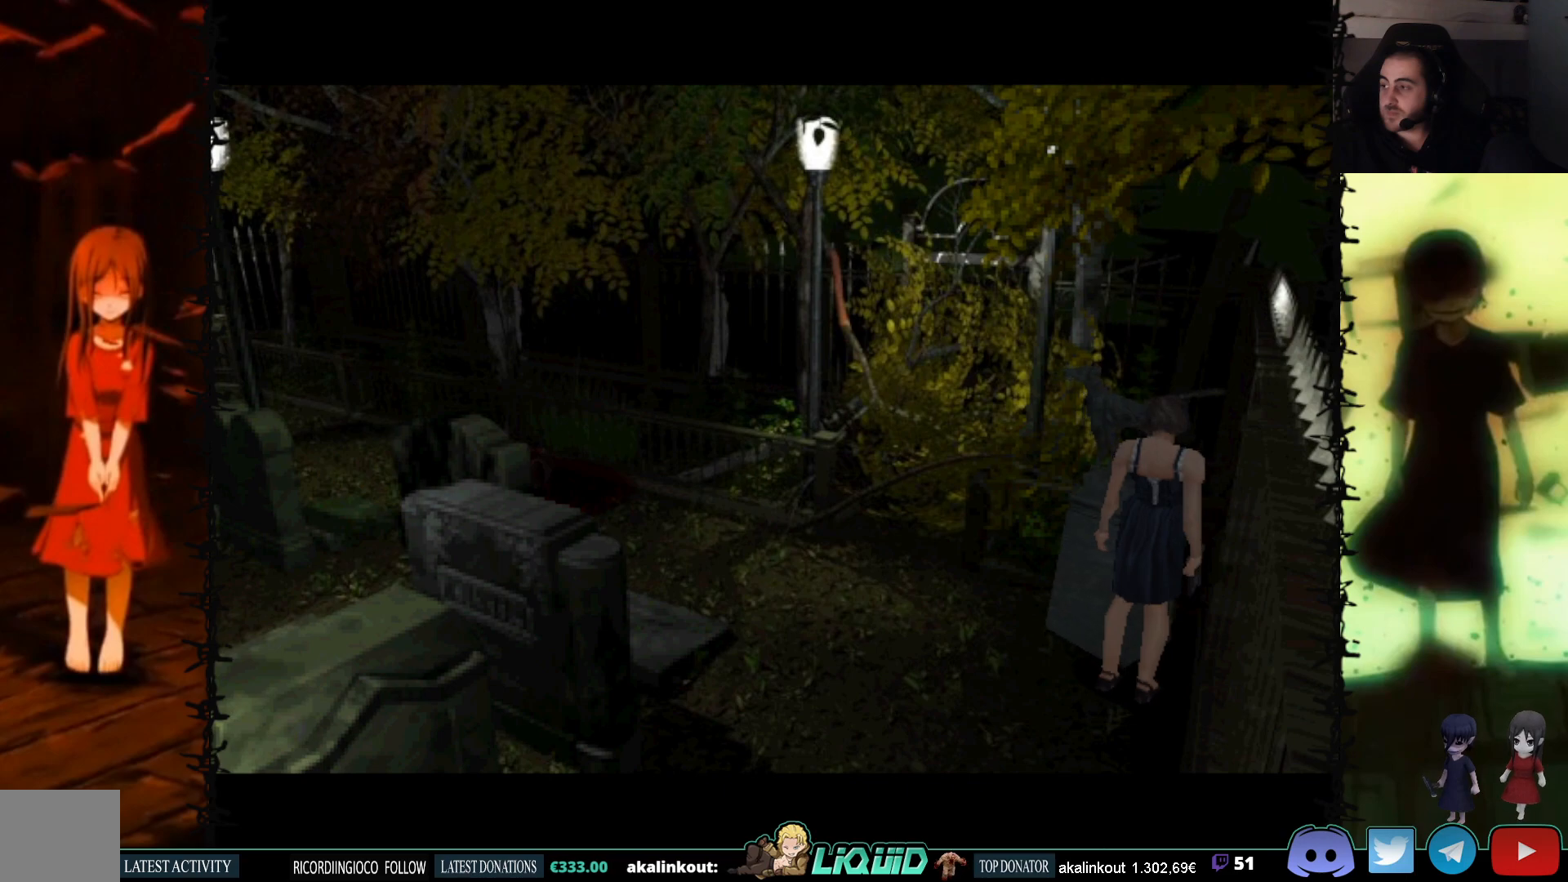
Gameplay with a controller (PlayStation layout); each line is a JSON object with the inputs held at the frame after it. "events" lists button and stick changes between this image and that frame as [ms after this image, input, new state], when the widget could be followed in between. Not read: left_stick right_stick.
{"buttons": [], "events": []}
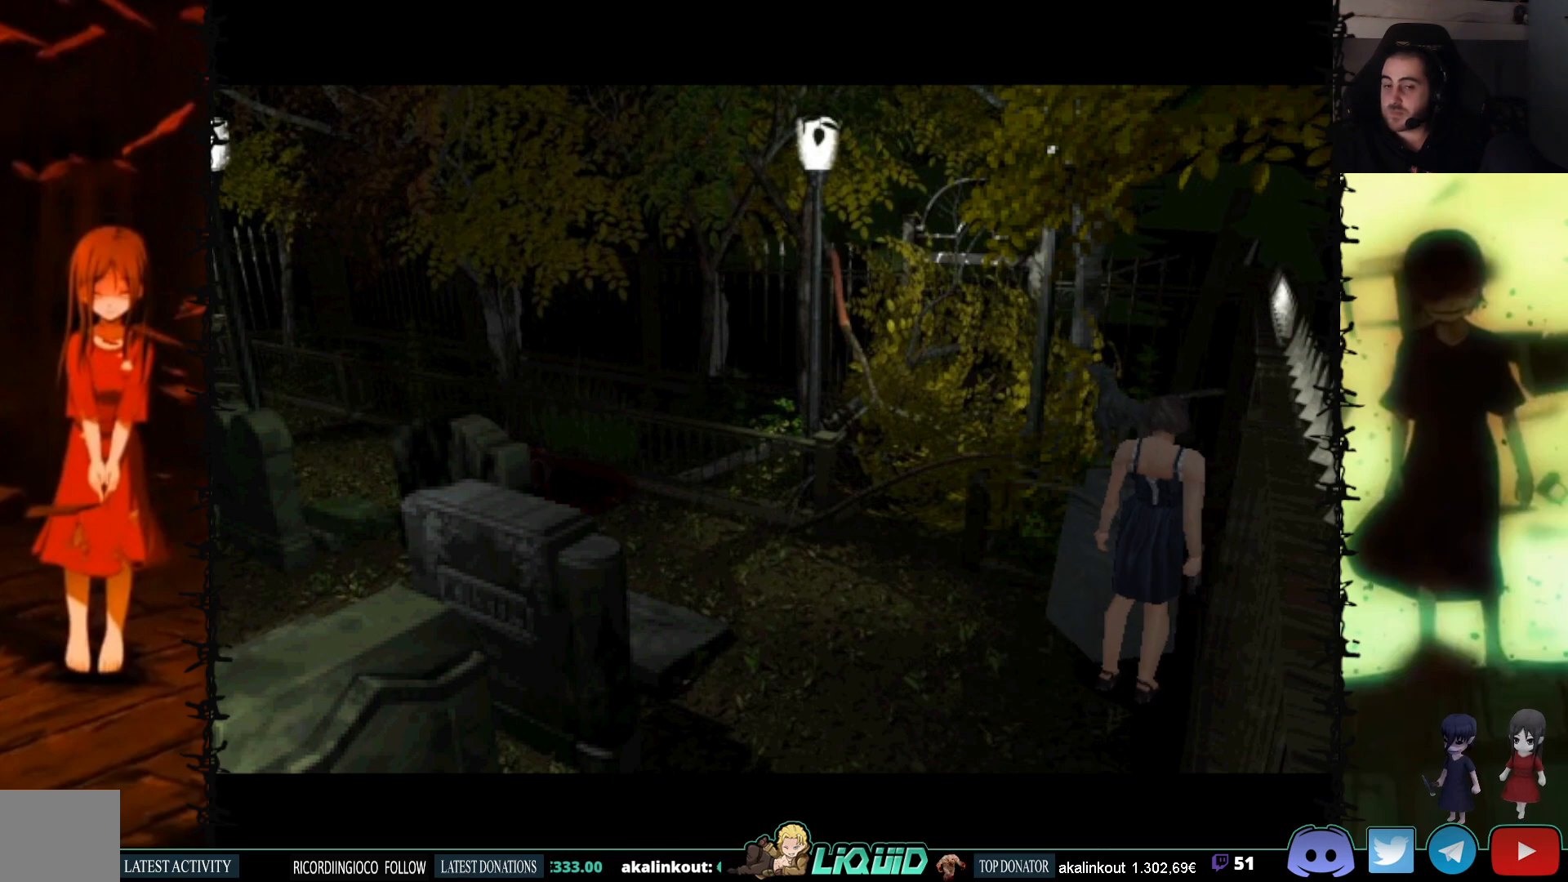
{"buttons": [], "events": []}
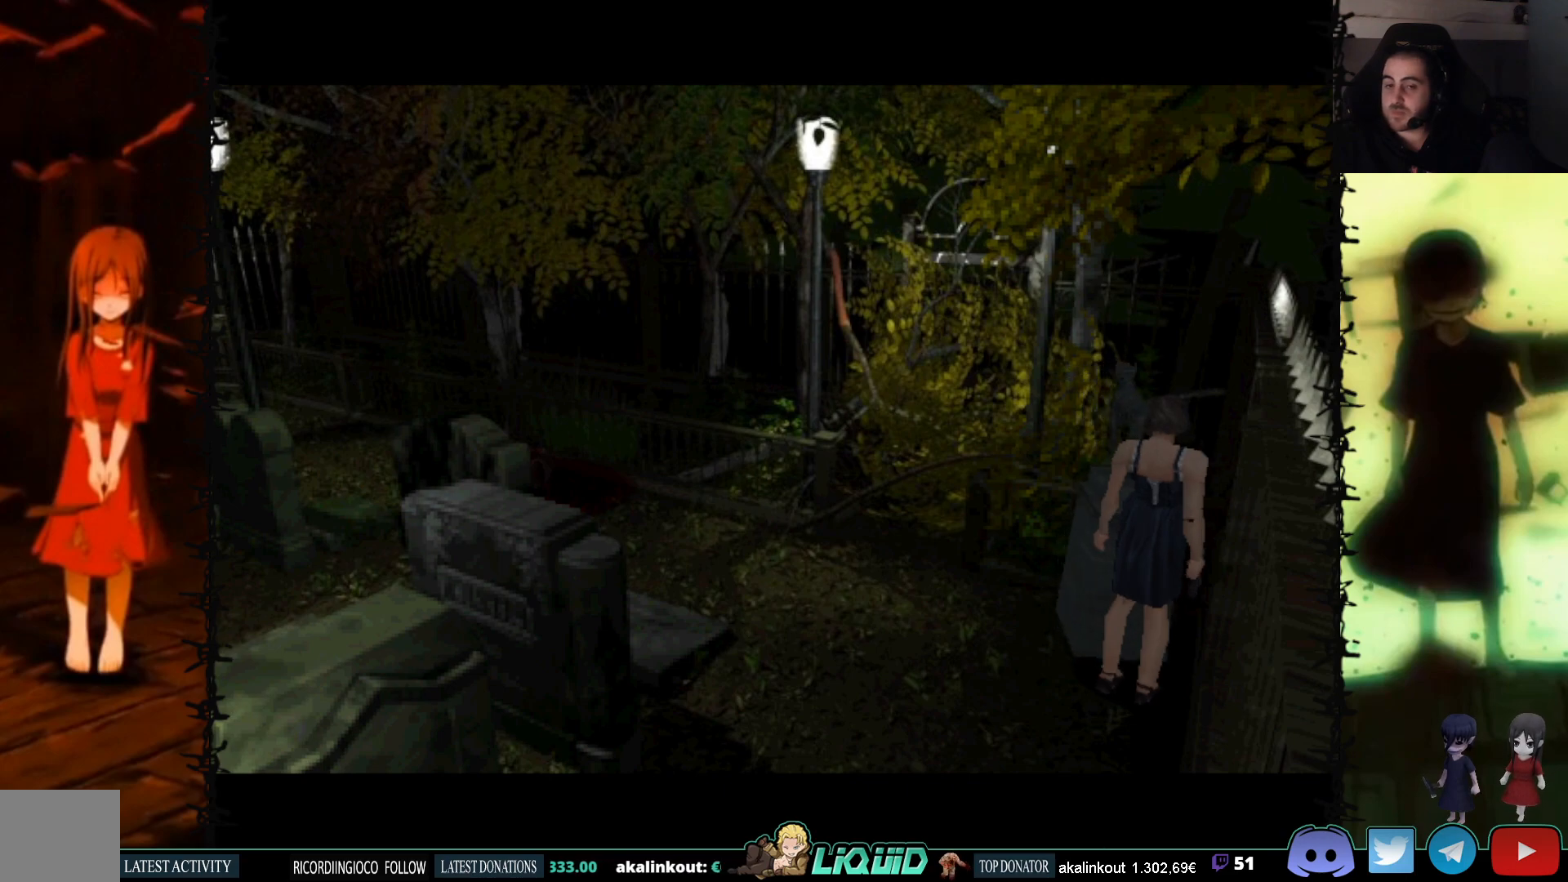
{"buttons": [], "events": []}
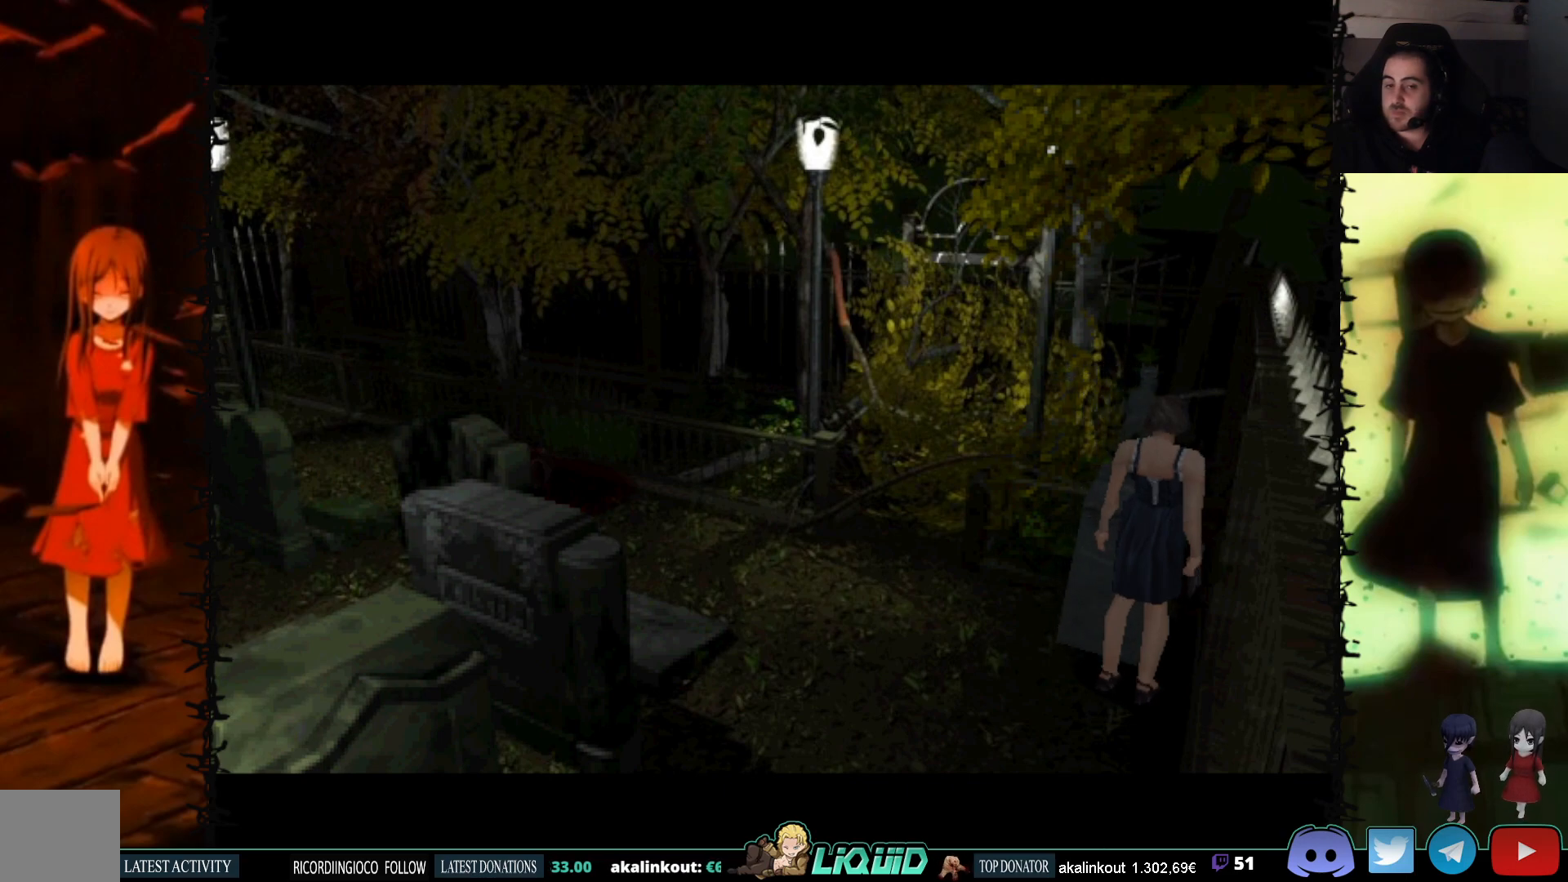
{"buttons": ["DPAD_DOWN"], "events": [[117, "DPAD_DOWN", "down"], [283, "SQUARE", "down"], [483, "SQUARE", "up"]]}
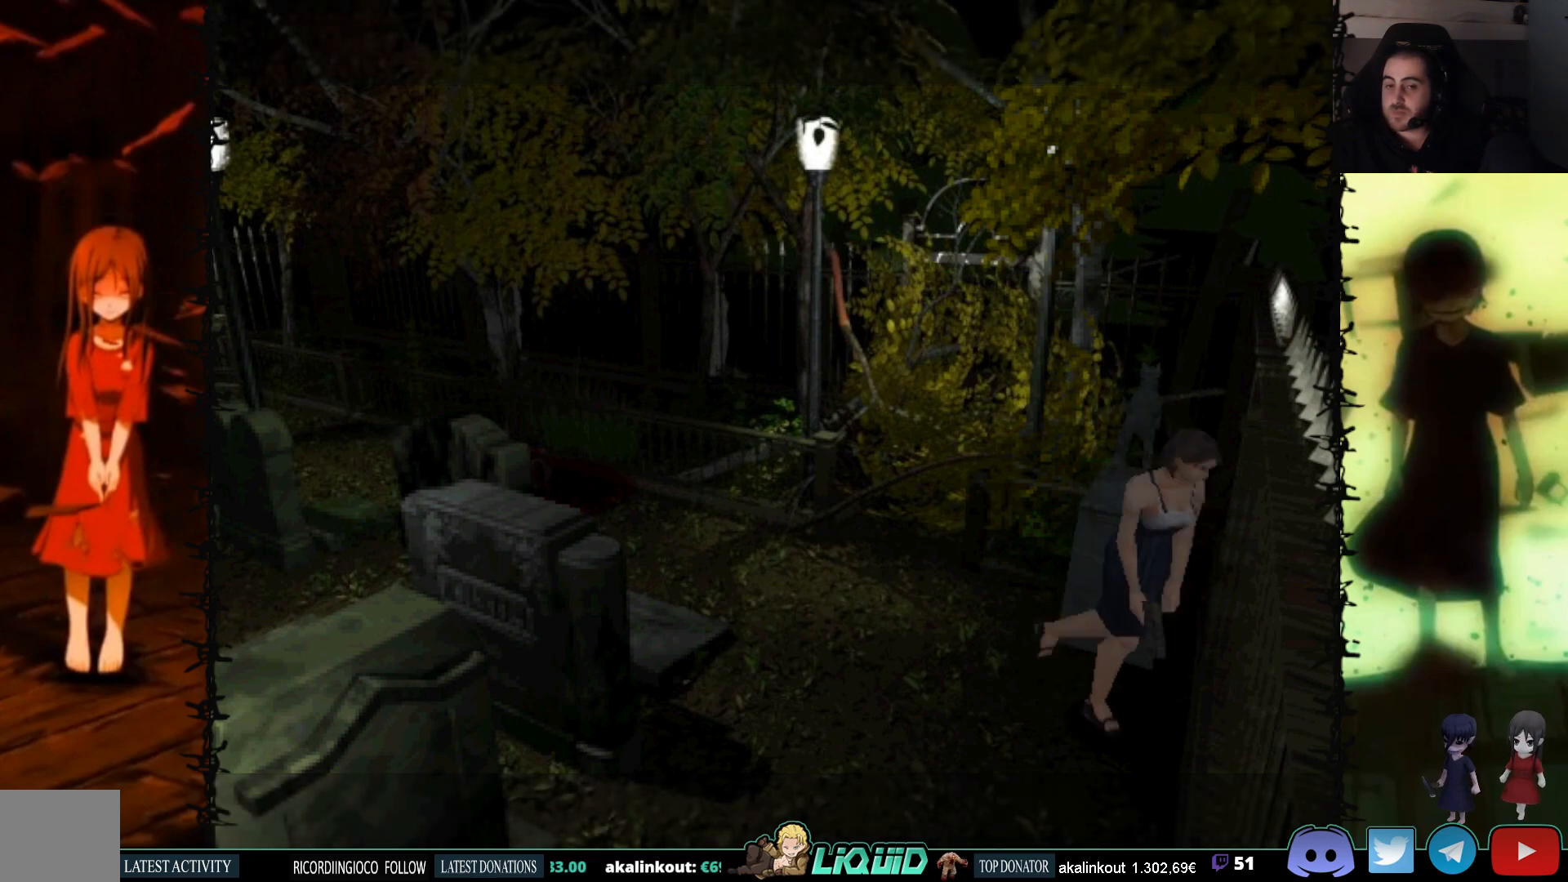
{"buttons": ["SQUARE", "DPAD_UP"], "events": [[17, "DPAD_DOWN", "up"], [117, "DPAD_UP", "down"], [267, "SQUARE", "down"]]}
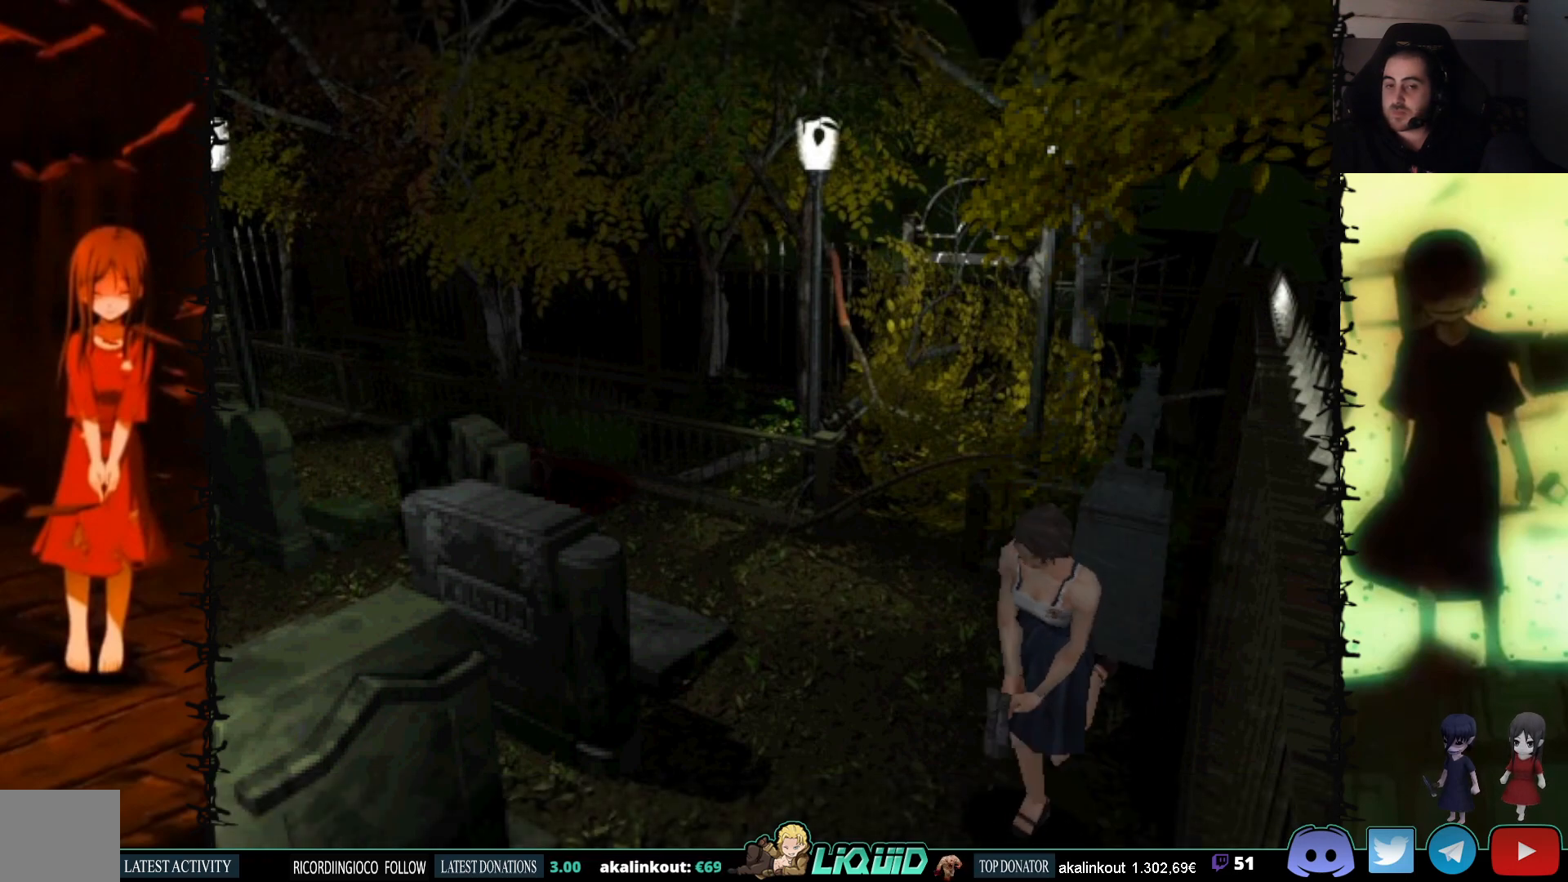
{"buttons": ["SQUARE", "DPAD_UP"], "events": [[283, "DPAD_RIGHT", "down"], [400, "DPAD_RIGHT", "up"]]}
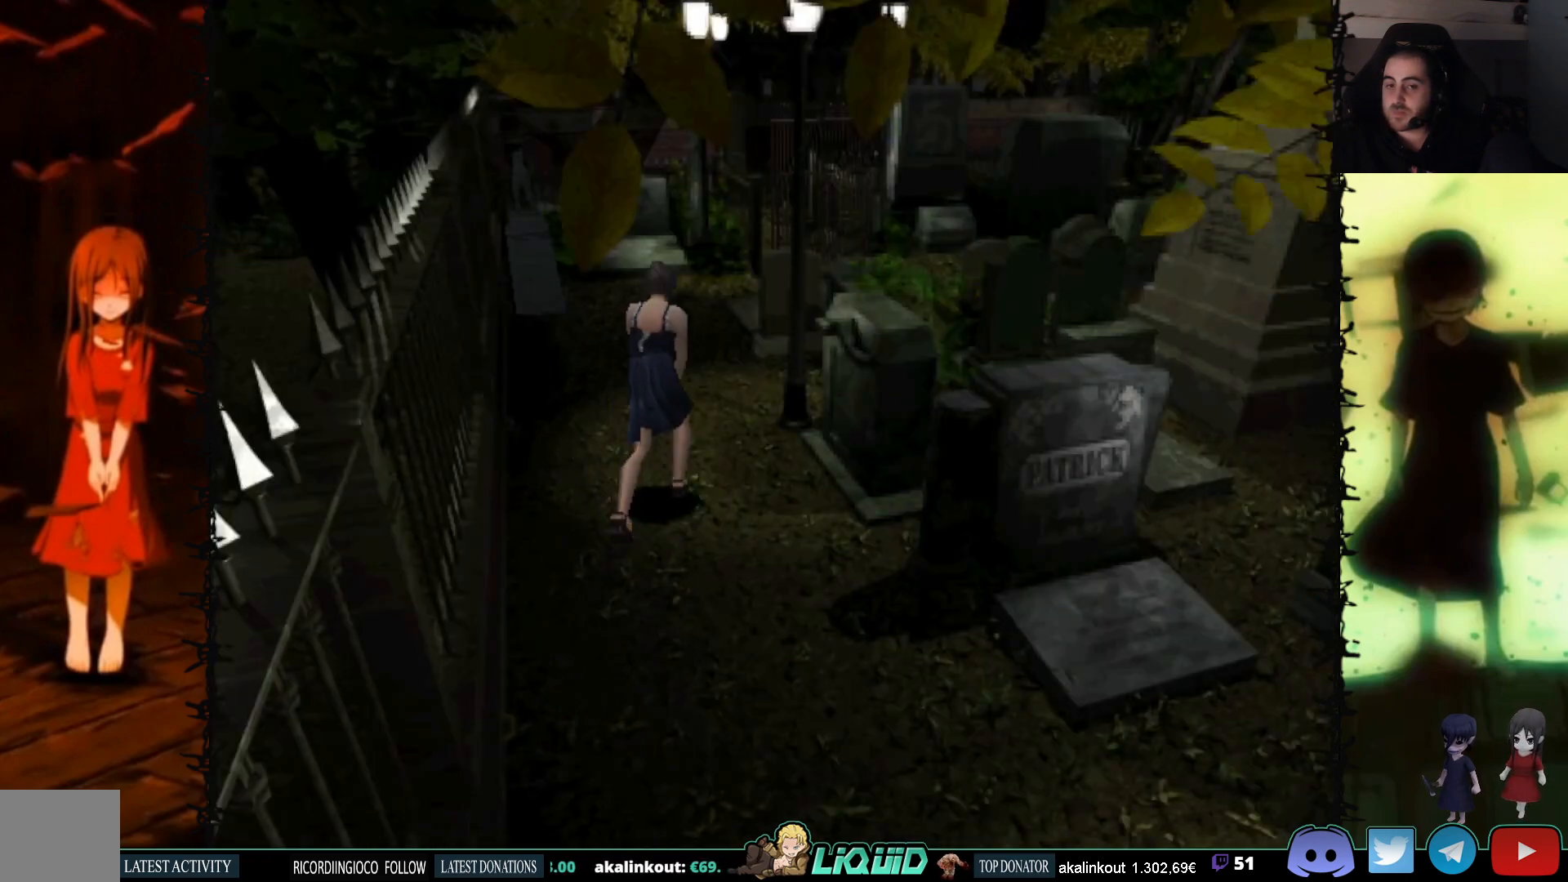
{"buttons": ["SQUARE", "DPAD_UP", "DPAD_LEFT"], "events": [[500, "DPAD_LEFT", "down"]]}
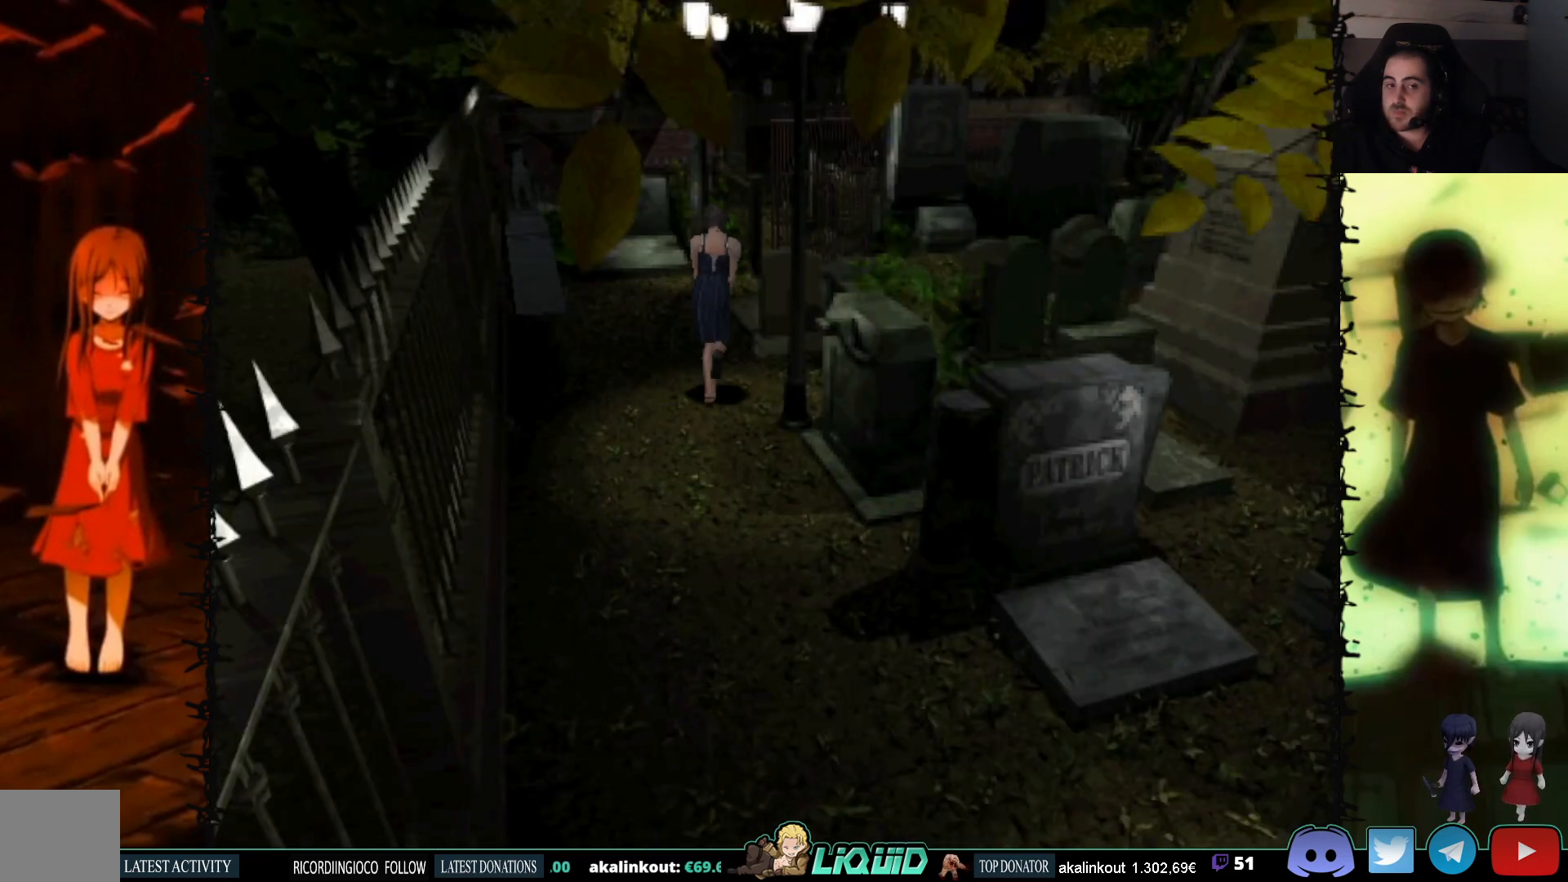
{"buttons": ["SQUARE", "DPAD_UP", "DPAD_RIGHT"], "events": [[100, "DPAD_LEFT", "up"], [467, "DPAD_RIGHT", "down"]]}
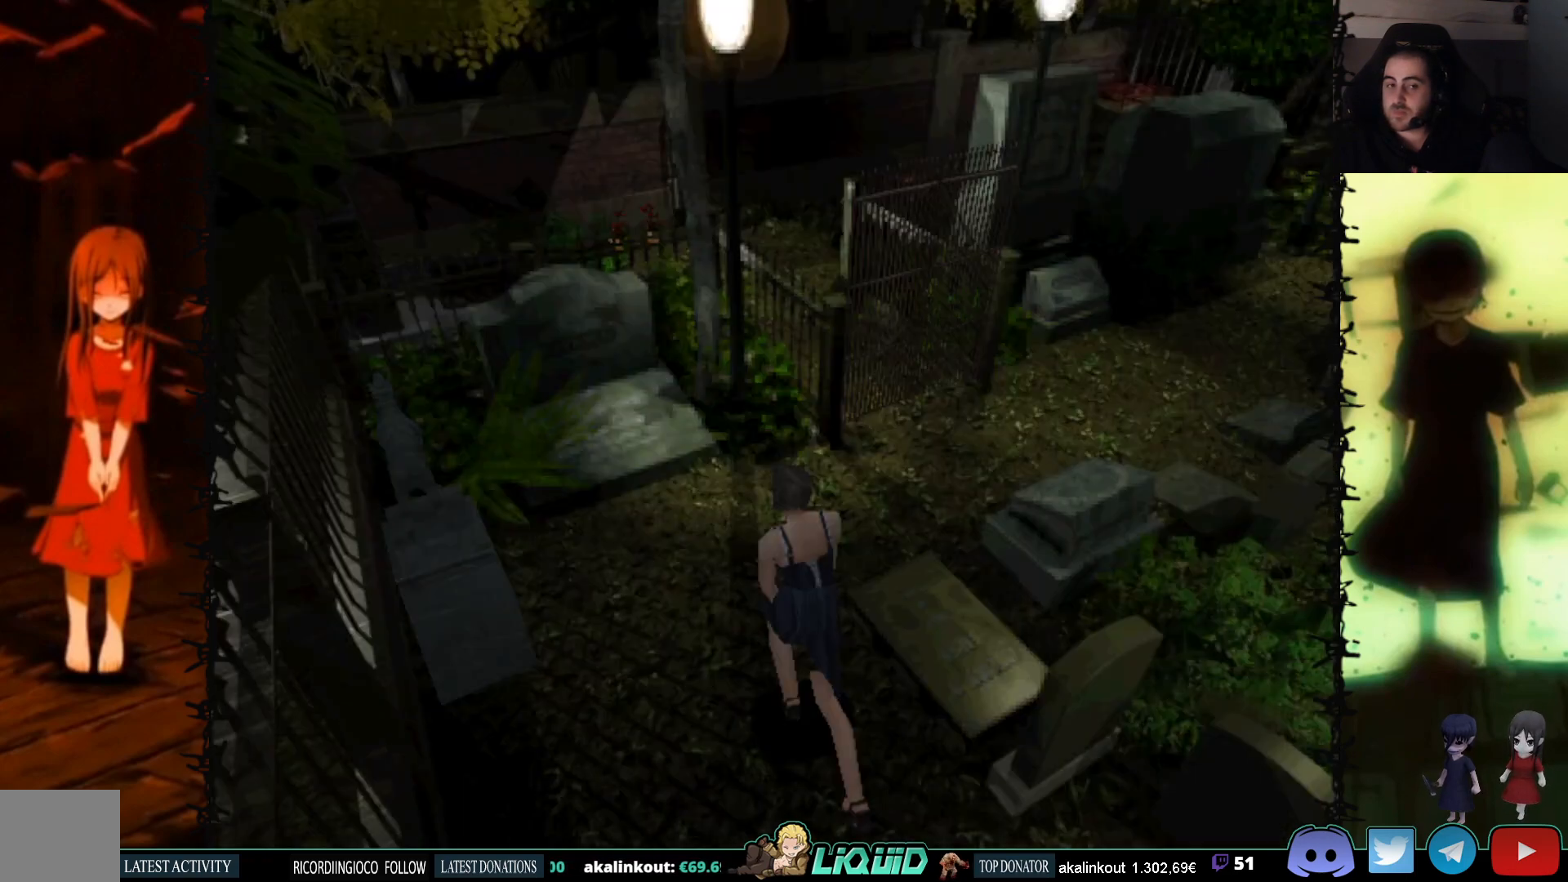
{"buttons": ["SQUARE", "DPAD_UP", "DPAD_RIGHT"], "events": []}
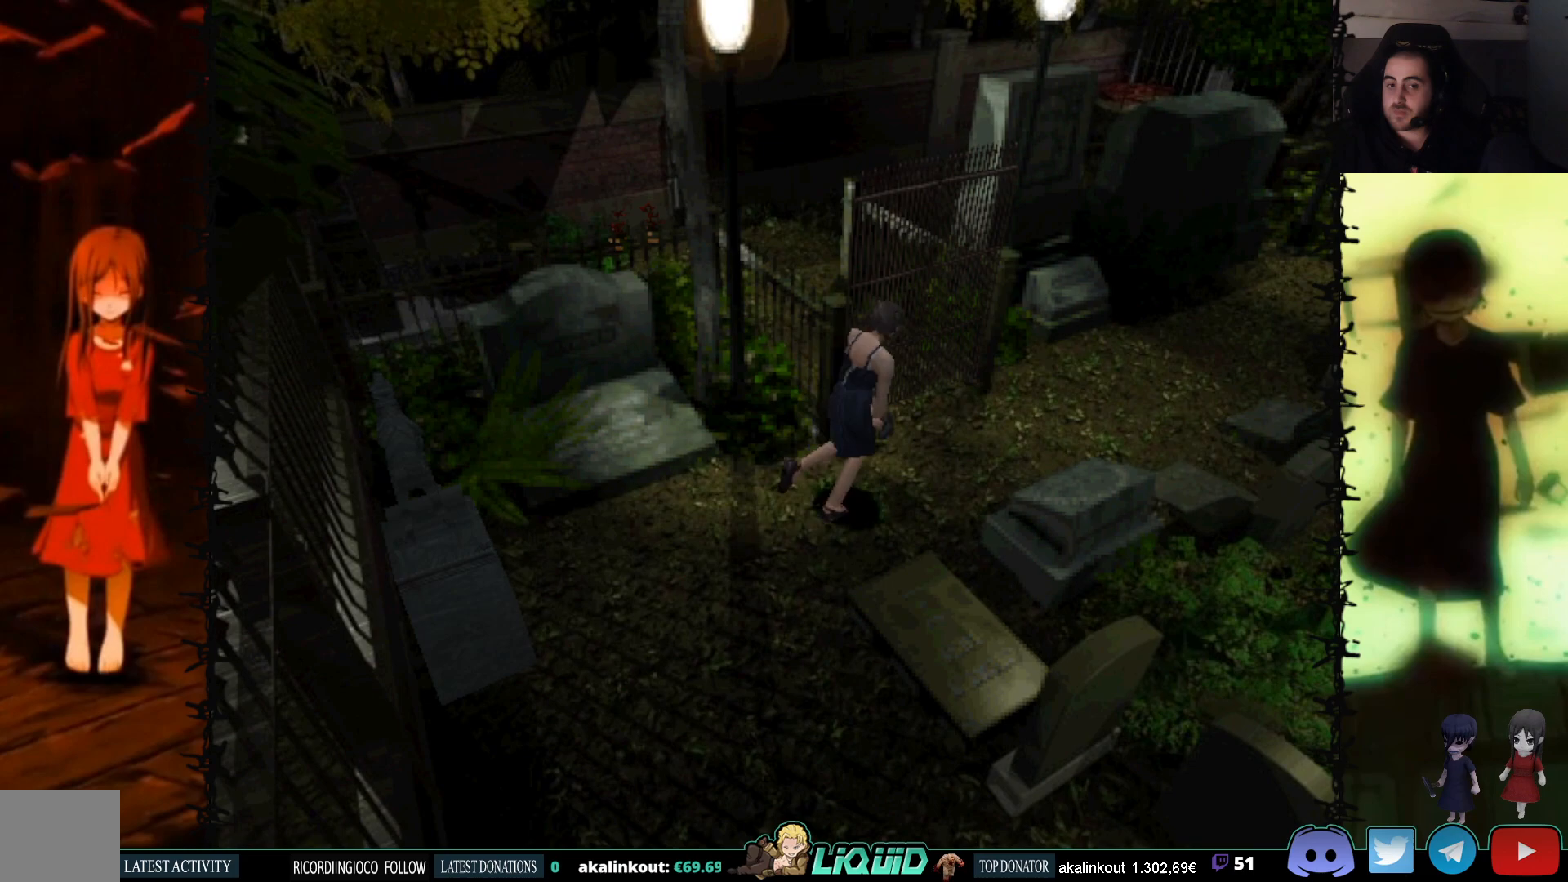
{"buttons": ["SQUARE", "DPAD_UP"], "events": [[100, "DPAD_RIGHT", "up"]]}
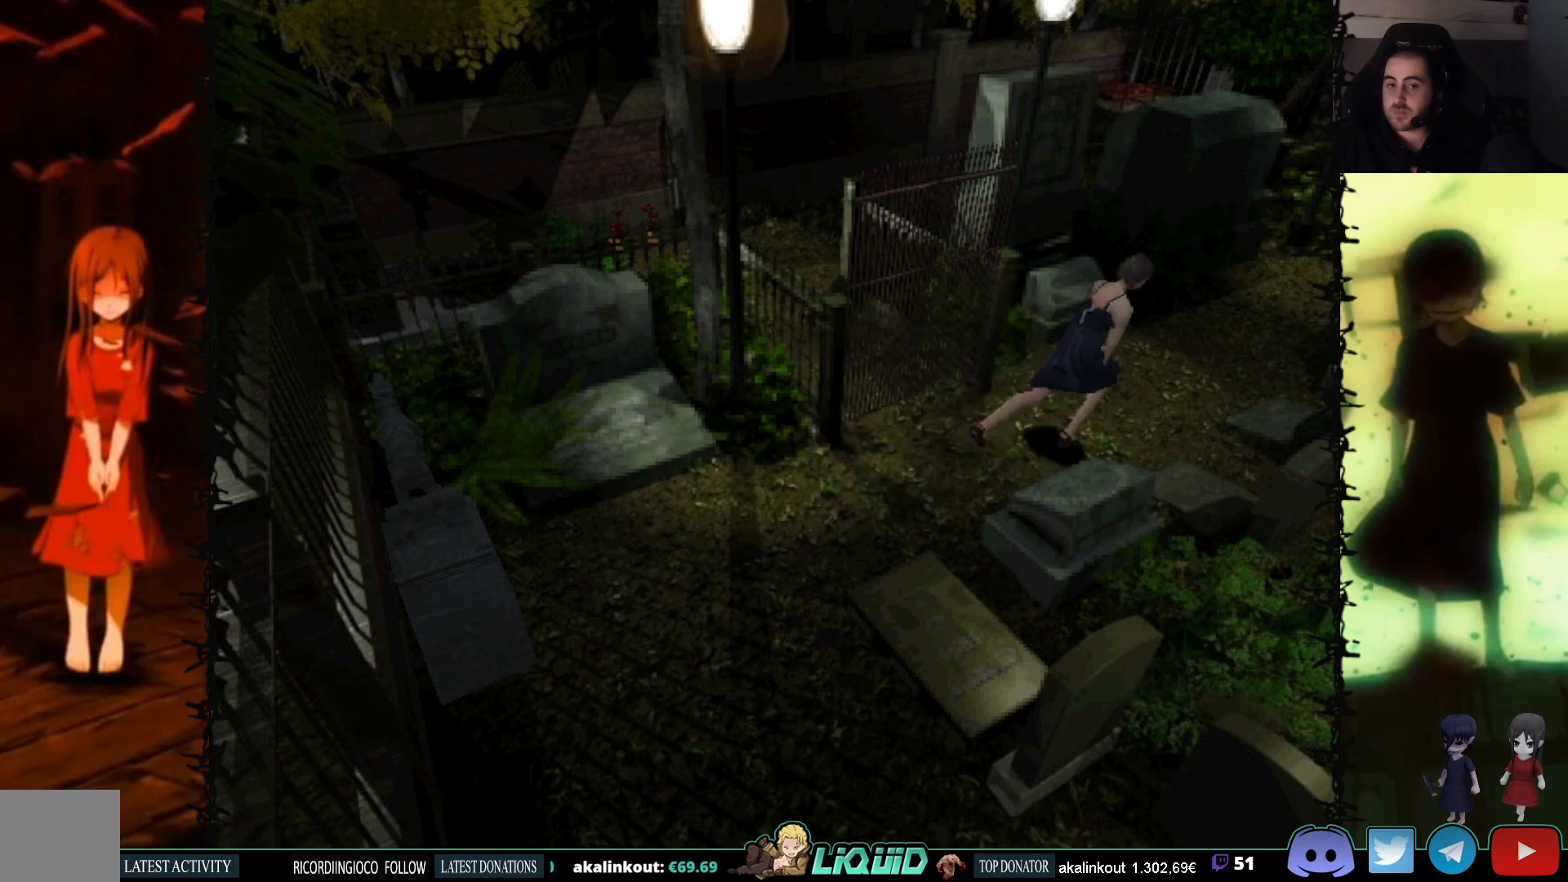
{"buttons": ["SQUARE", "DPAD_UP"], "events": []}
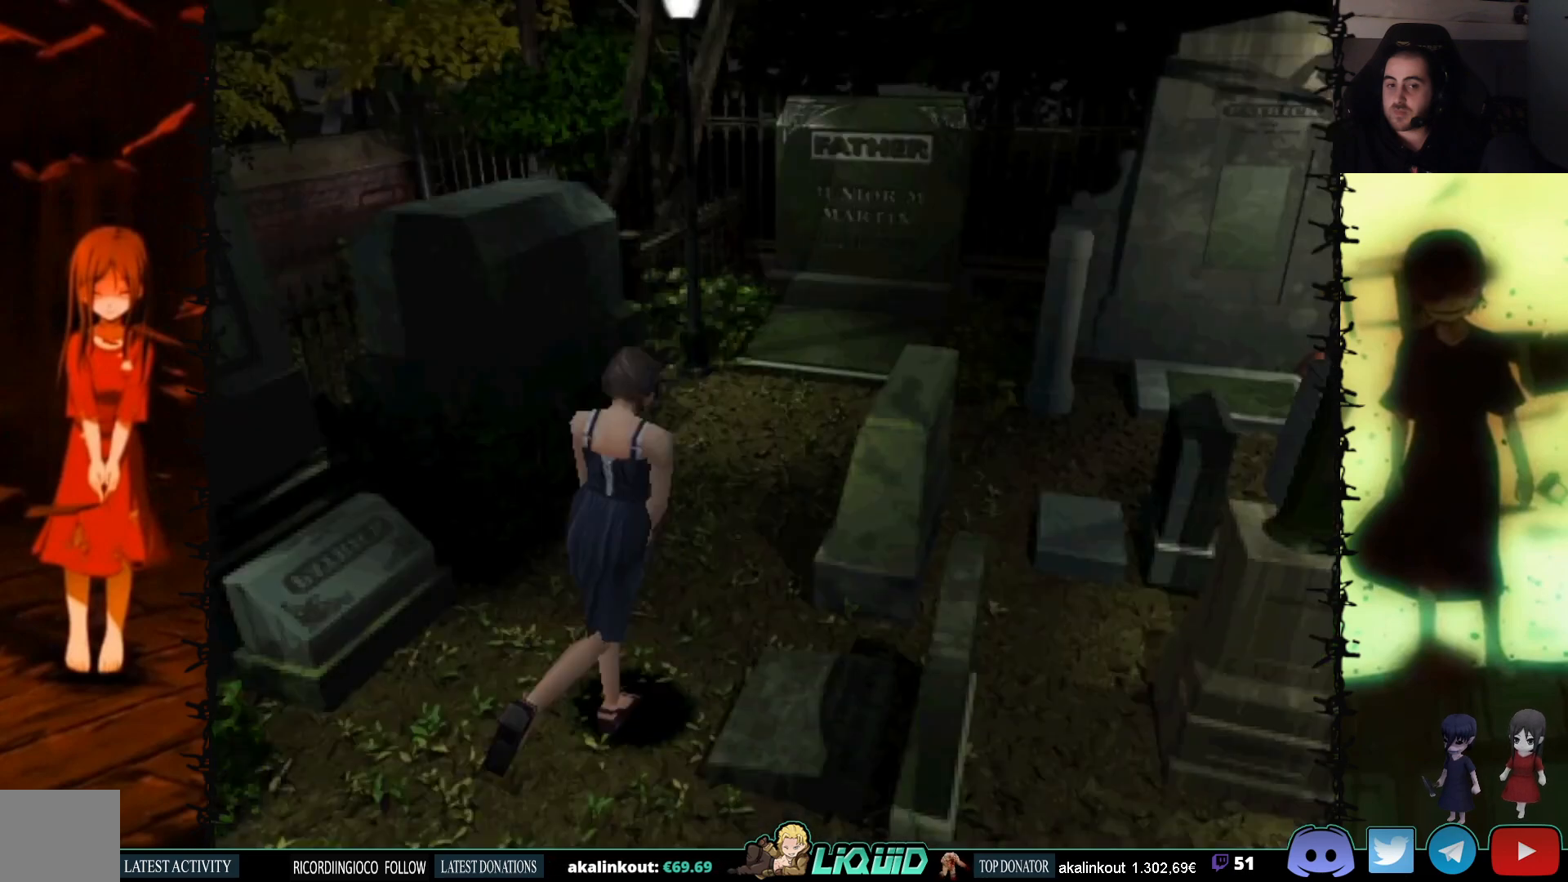
{"buttons": ["SQUARE", "DPAD_UP"], "events": [[417, "DPAD_RIGHT", "down"], [433, "DPAD_RIGHT", "up"]]}
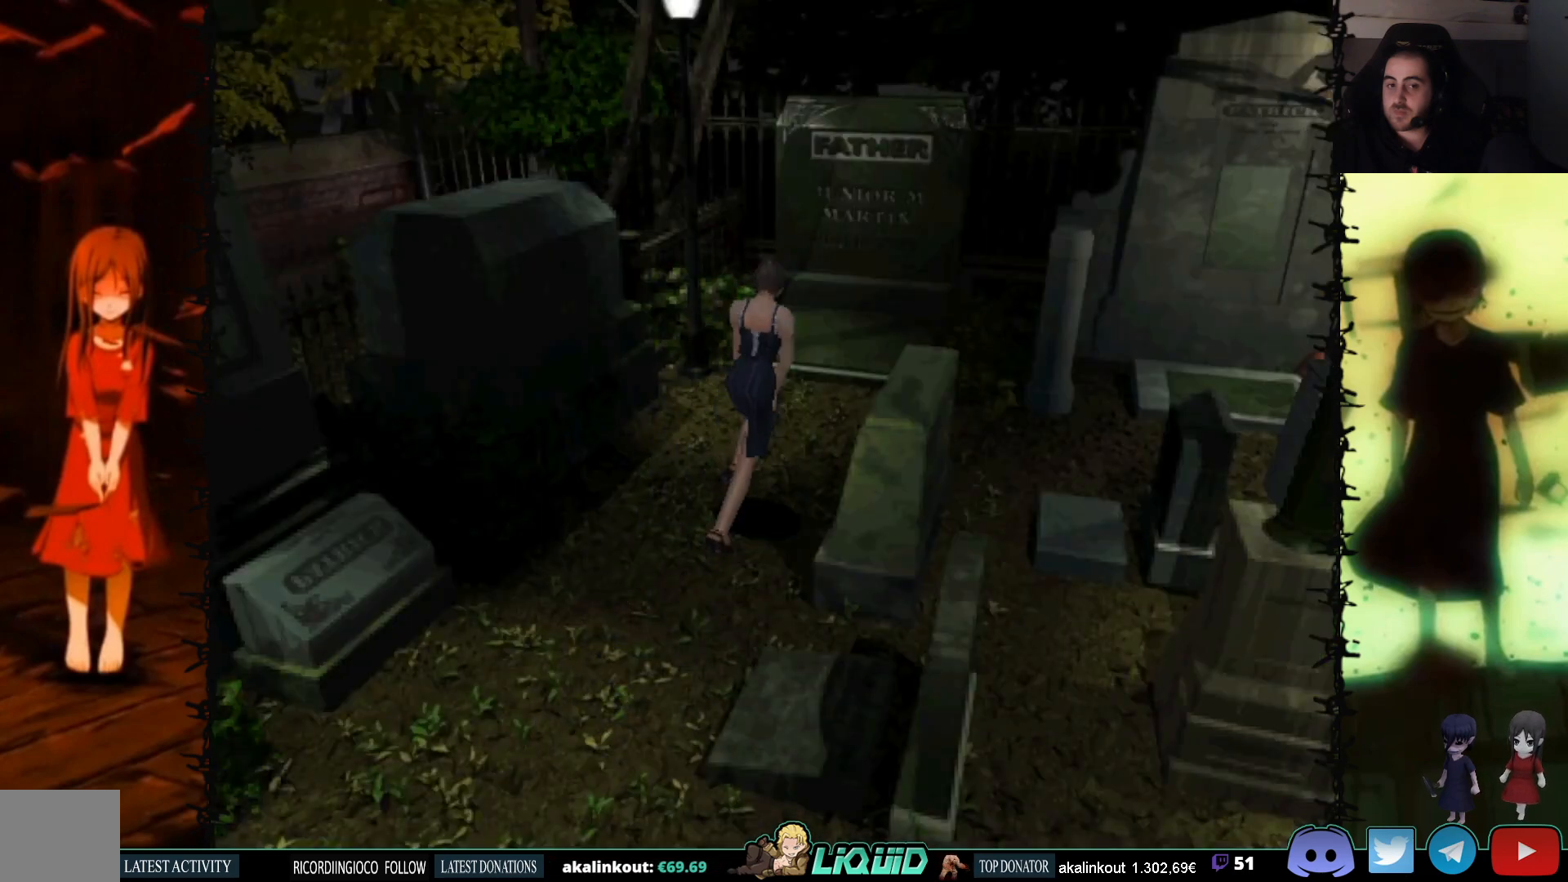
{"buttons": ["SQUARE", "DPAD_UP", "DPAD_RIGHT"], "events": [[133, "DPAD_RIGHT", "down"]]}
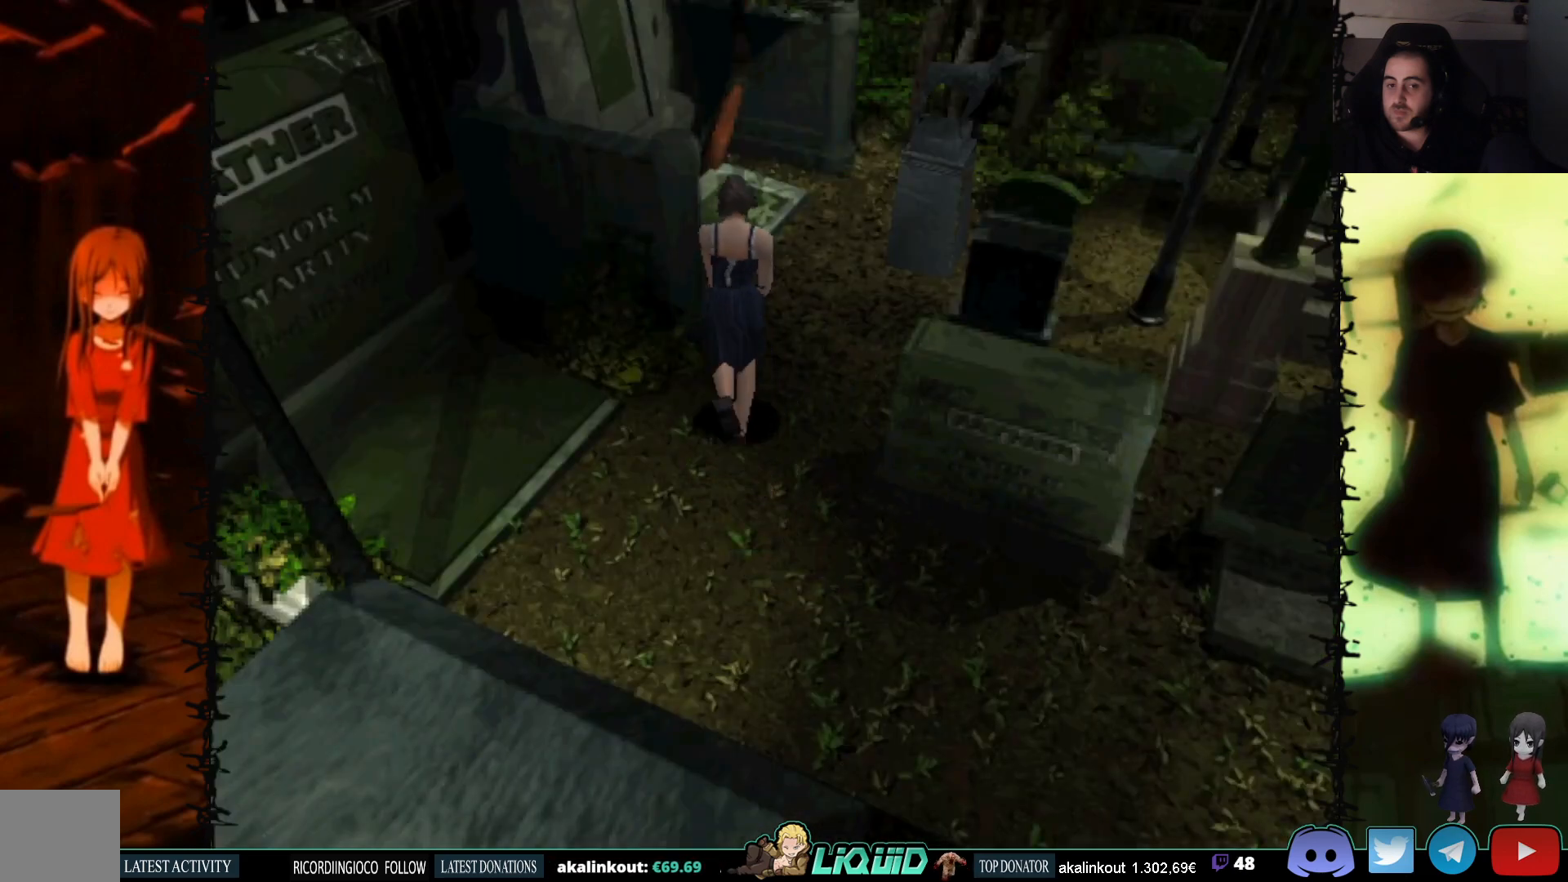
{"buttons": ["SQUARE", "DPAD_UP"], "events": [[350, "SQUARE", "up"], [467, "DPAD_RIGHT", "up"], [483, "SQUARE", "down"]]}
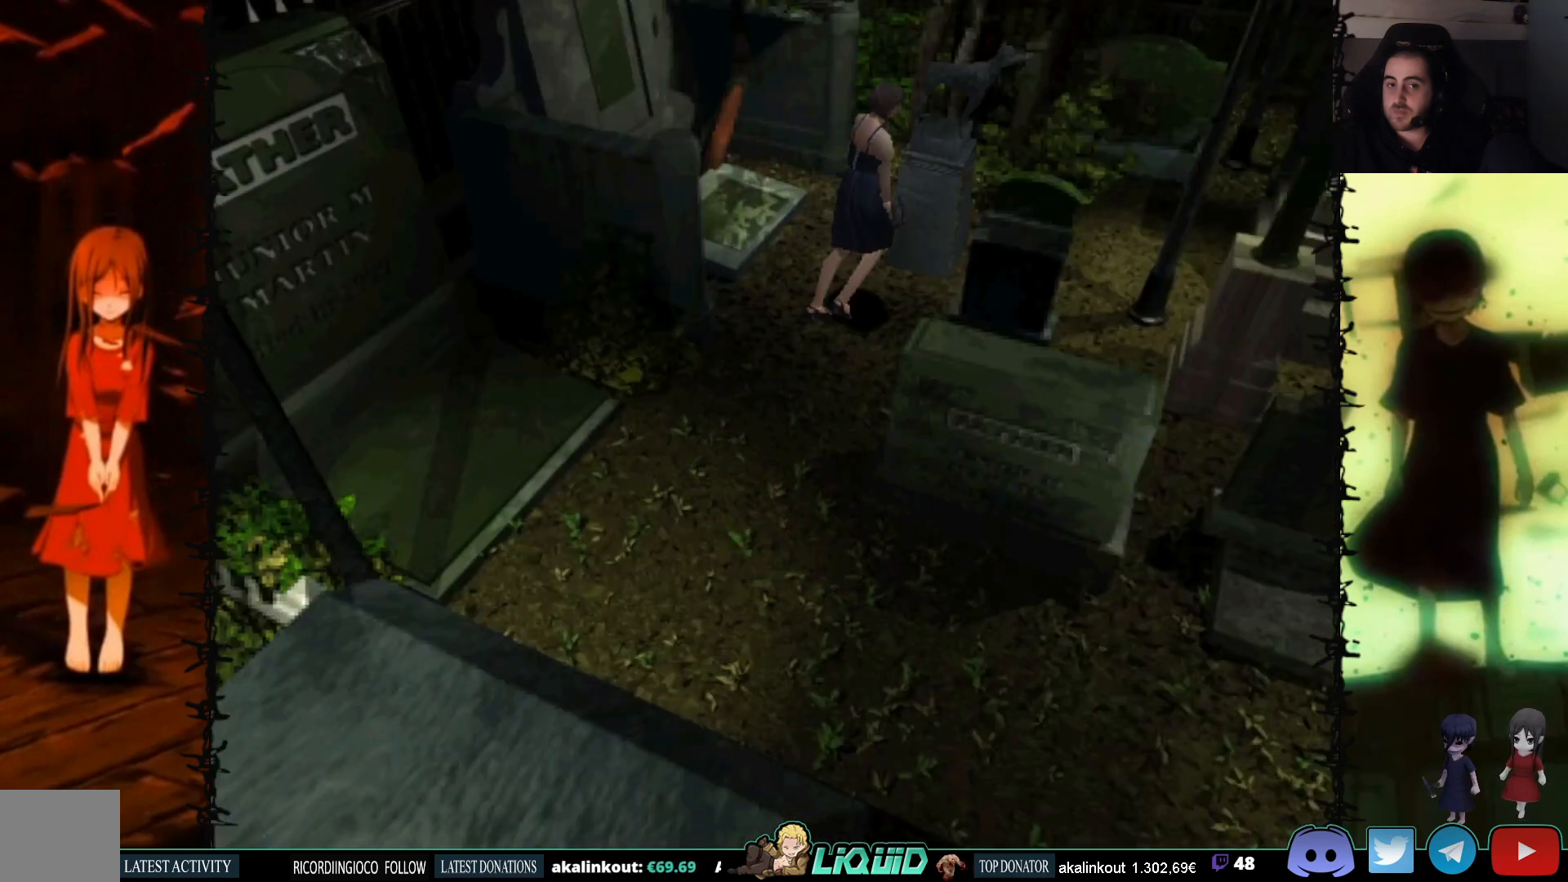
{"buttons": ["CROSS", "DPAD_LEFT"], "events": [[150, "SQUARE", "up"], [167, "DPAD_LEFT", "down"], [200, "CROSS", "down"], [233, "DPAD_UP", "up"], [350, "CROSS", "up"], [417, "CROSS", "down"]]}
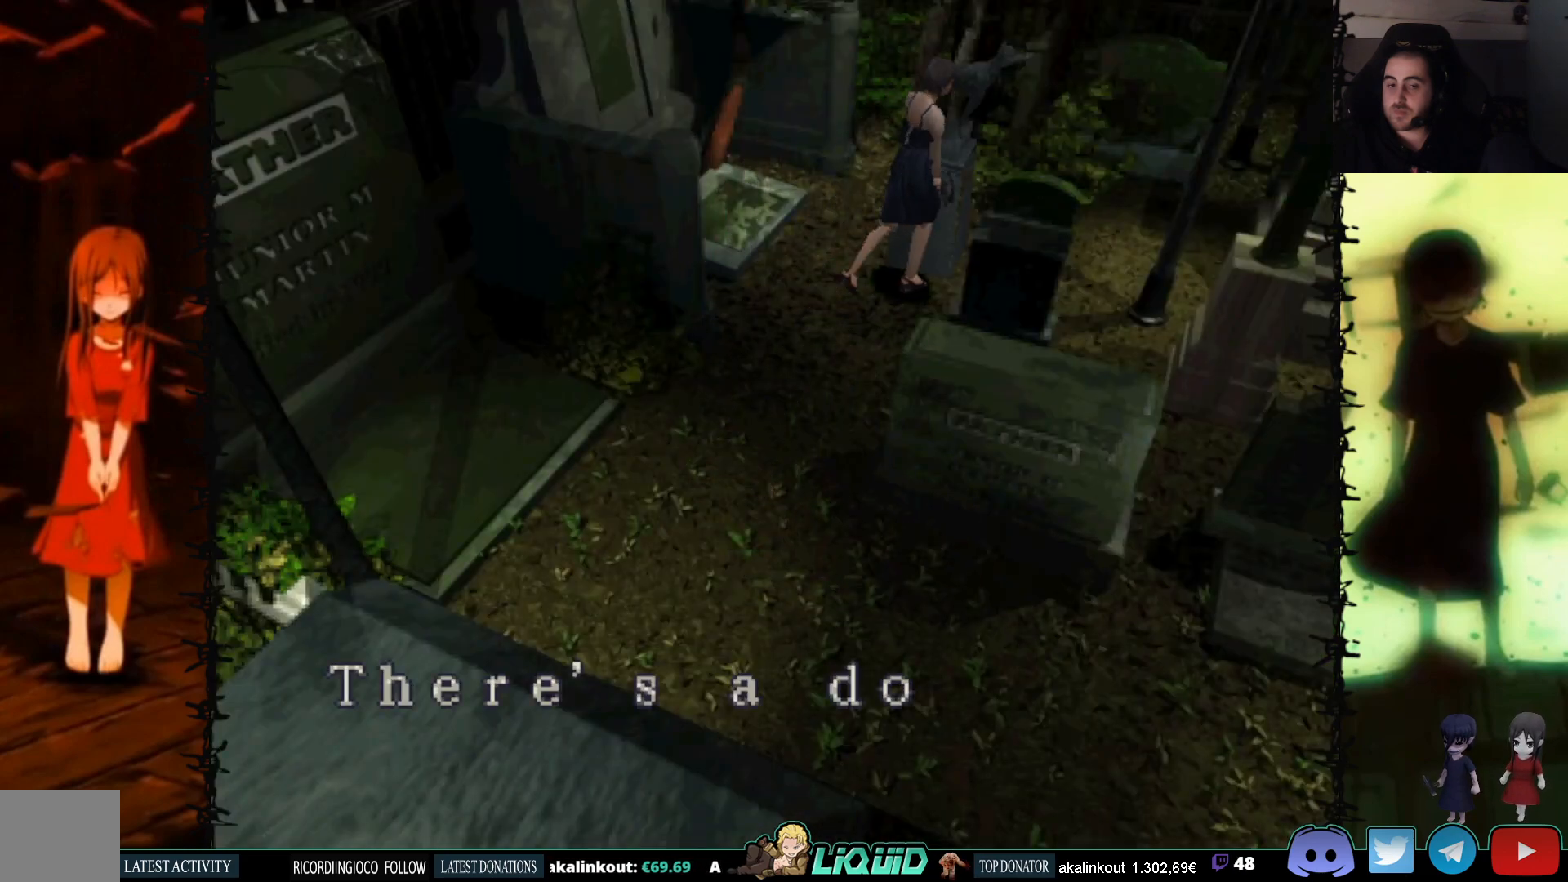
{"buttons": ["CROSS"], "events": [[17, "DPAD_LEFT", "up"], [33, "CROSS", "up"], [33, "DPAD_UP", "down"], [100, "CROSS", "down"], [100, "DPAD_UP", "up"], [200, "CROSS", "up"], [250, "CROSS", "down"]]}
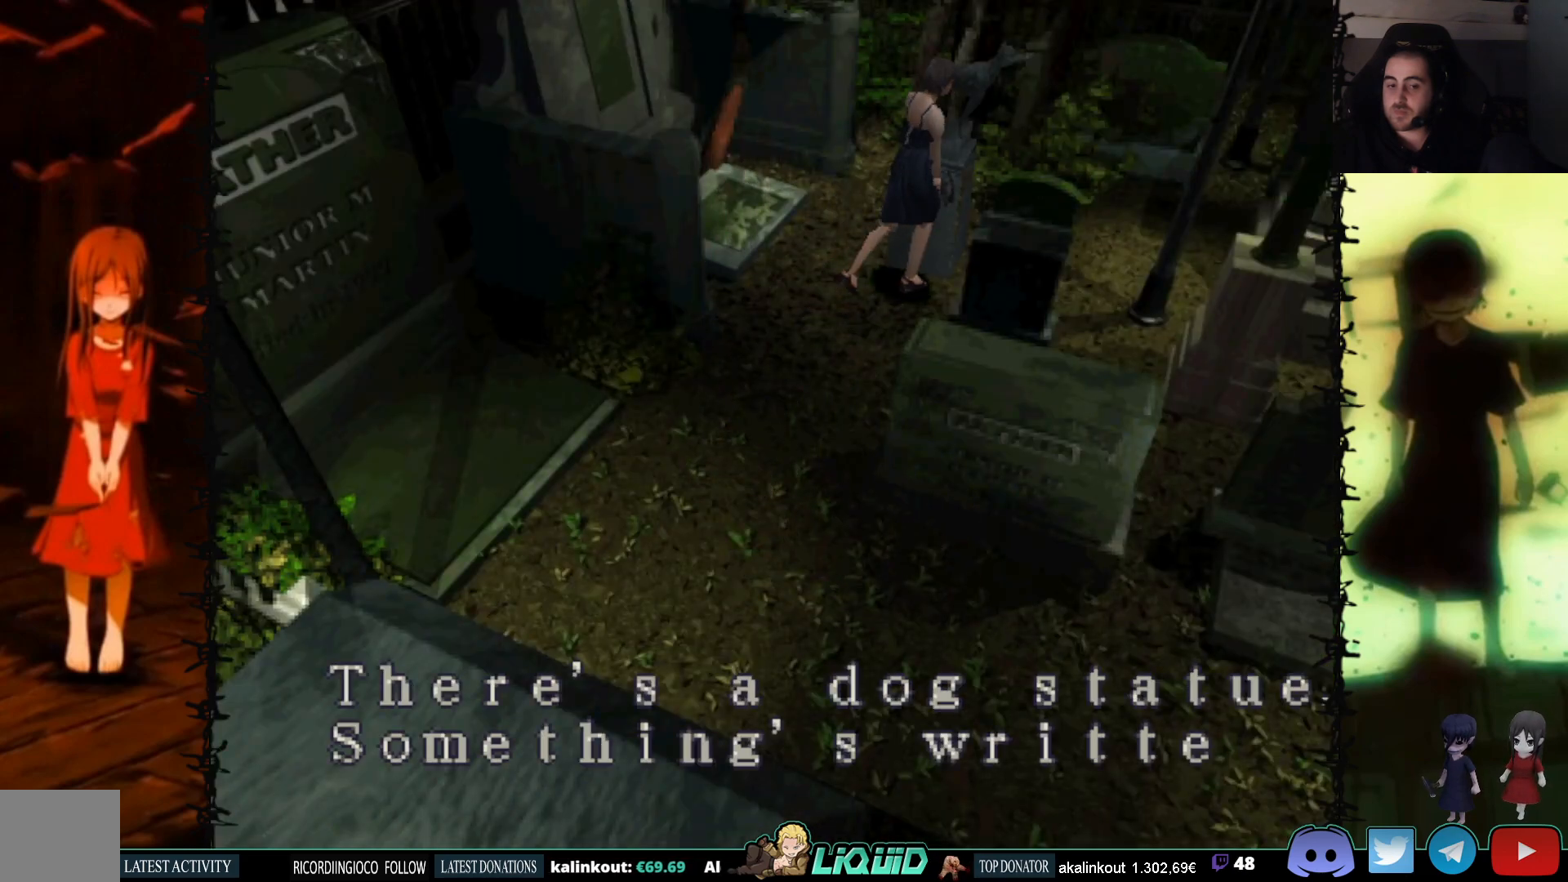
{"buttons": ["CROSS"], "events": [[217, "CROSS", "up"], [283, "CROSS", "down"]]}
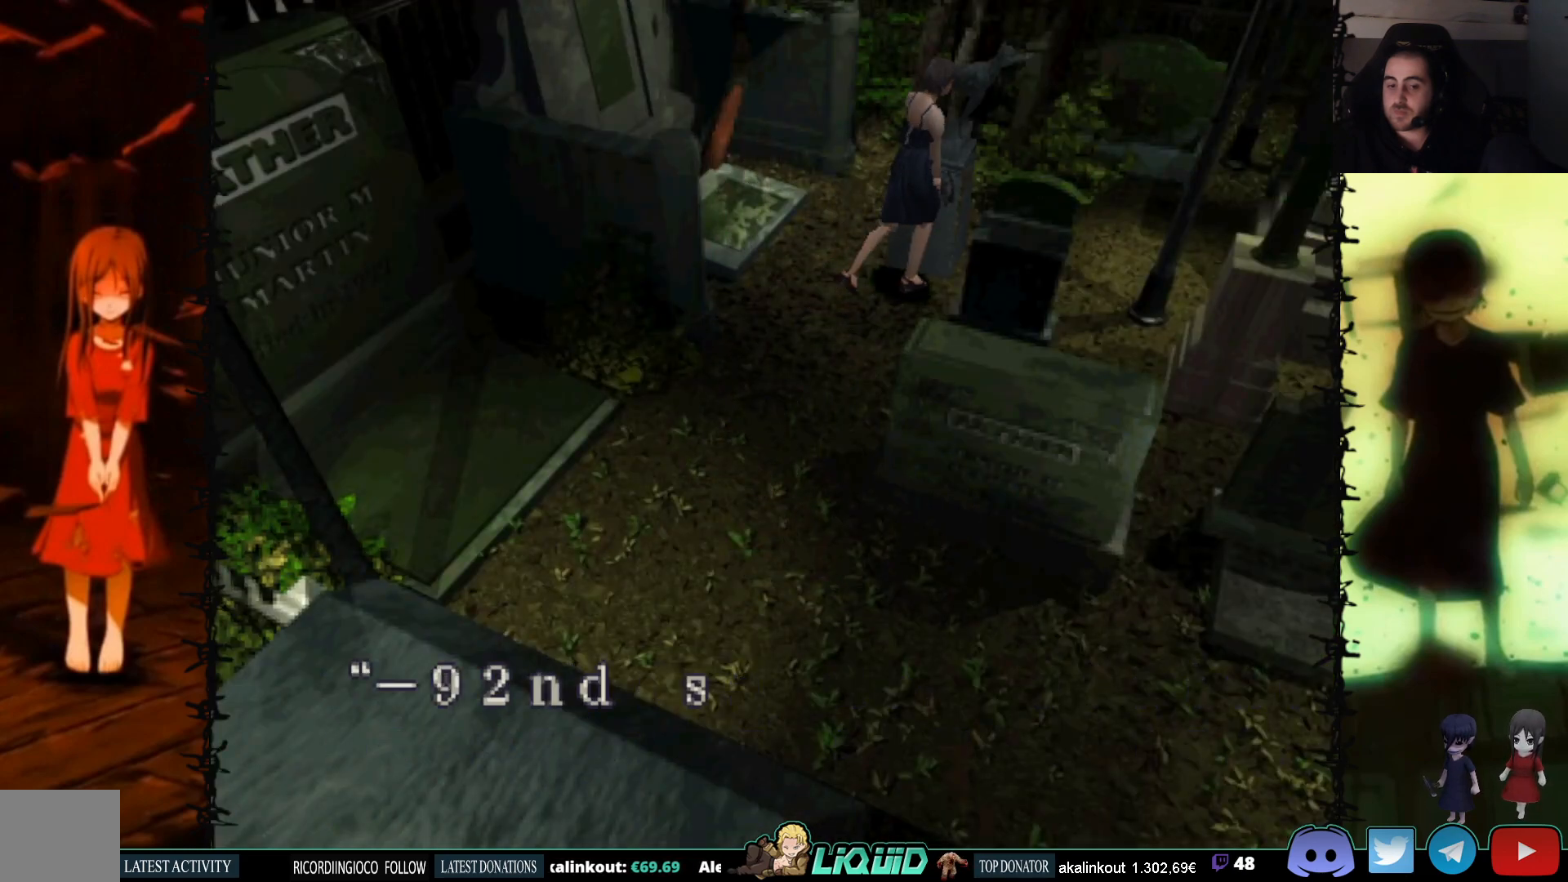
{"buttons": ["CROSS"], "events": [[367, "CROSS", "up"], [450, "CROSS", "down"]]}
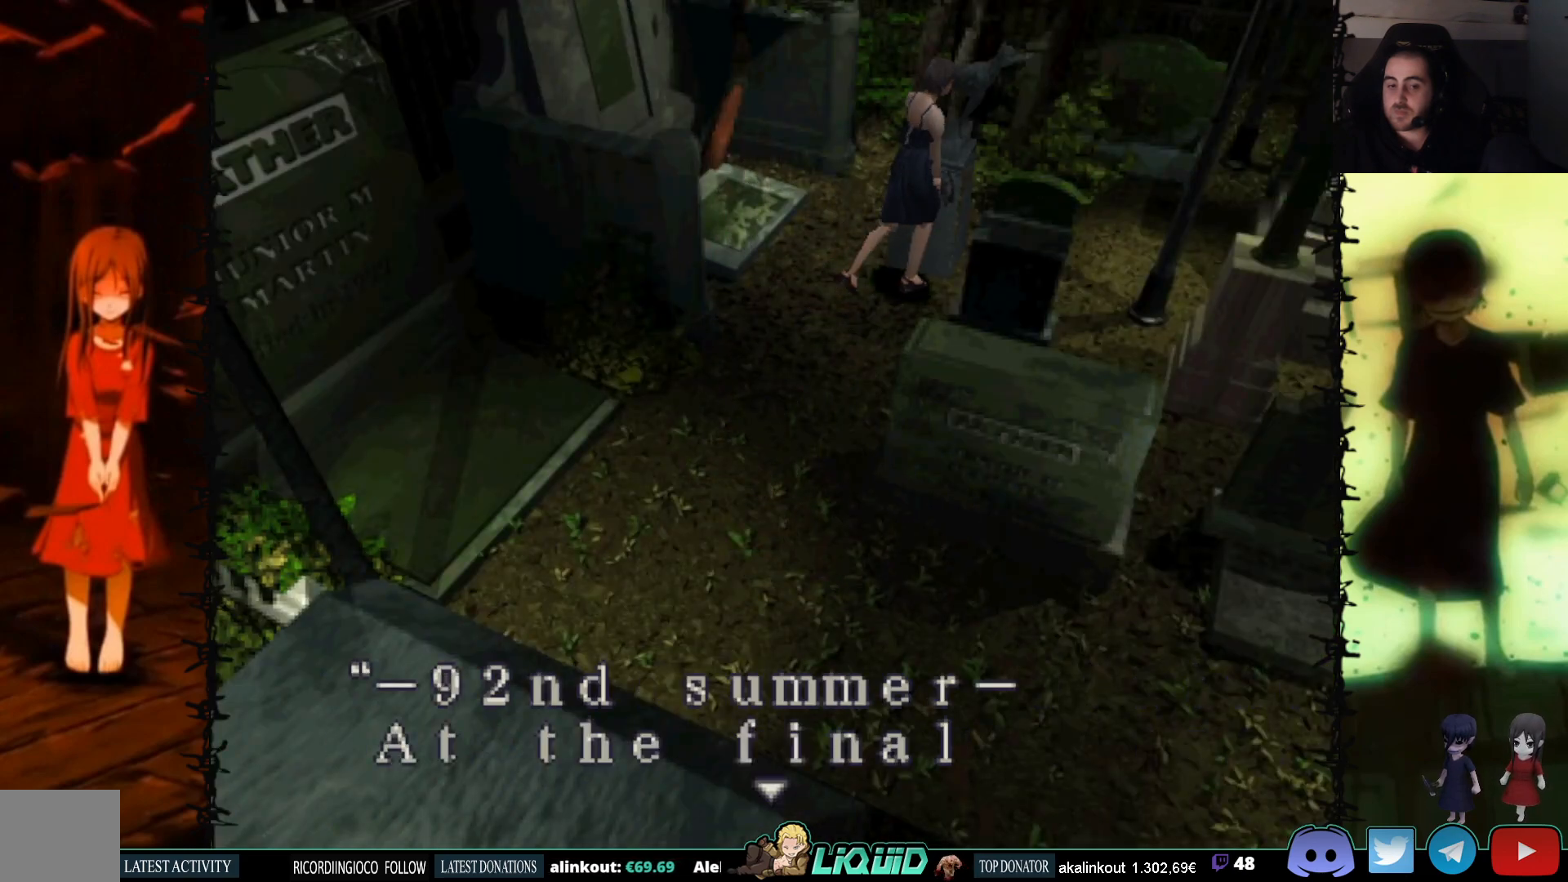
{"buttons": ["CROSS"], "events": []}
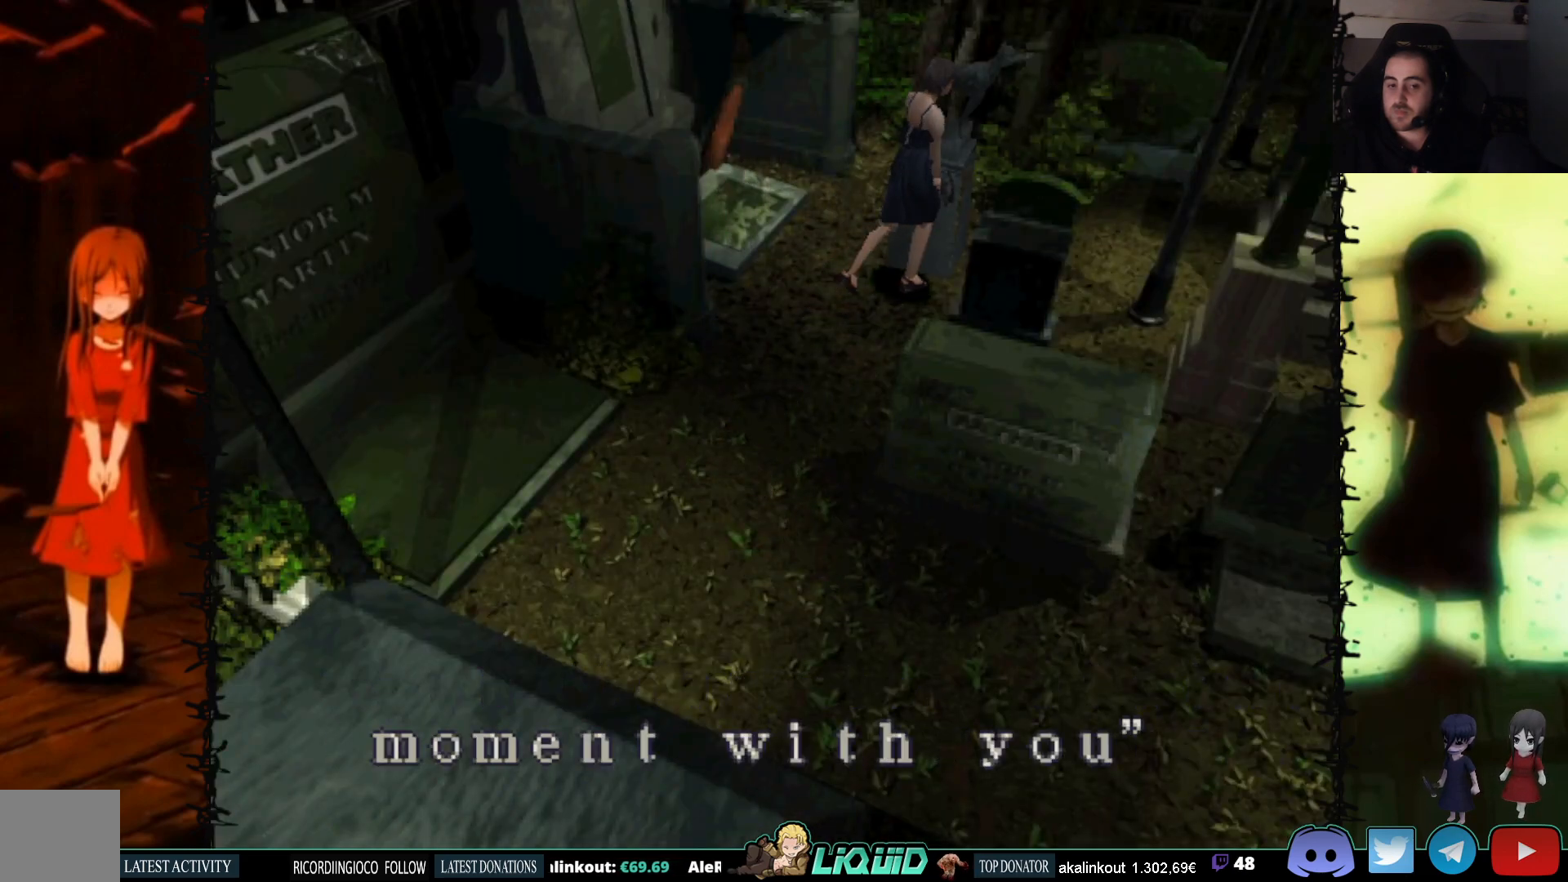
{"buttons": ["CROSS"], "events": [[67, "CROSS", "up"], [117, "CROSS", "down"]]}
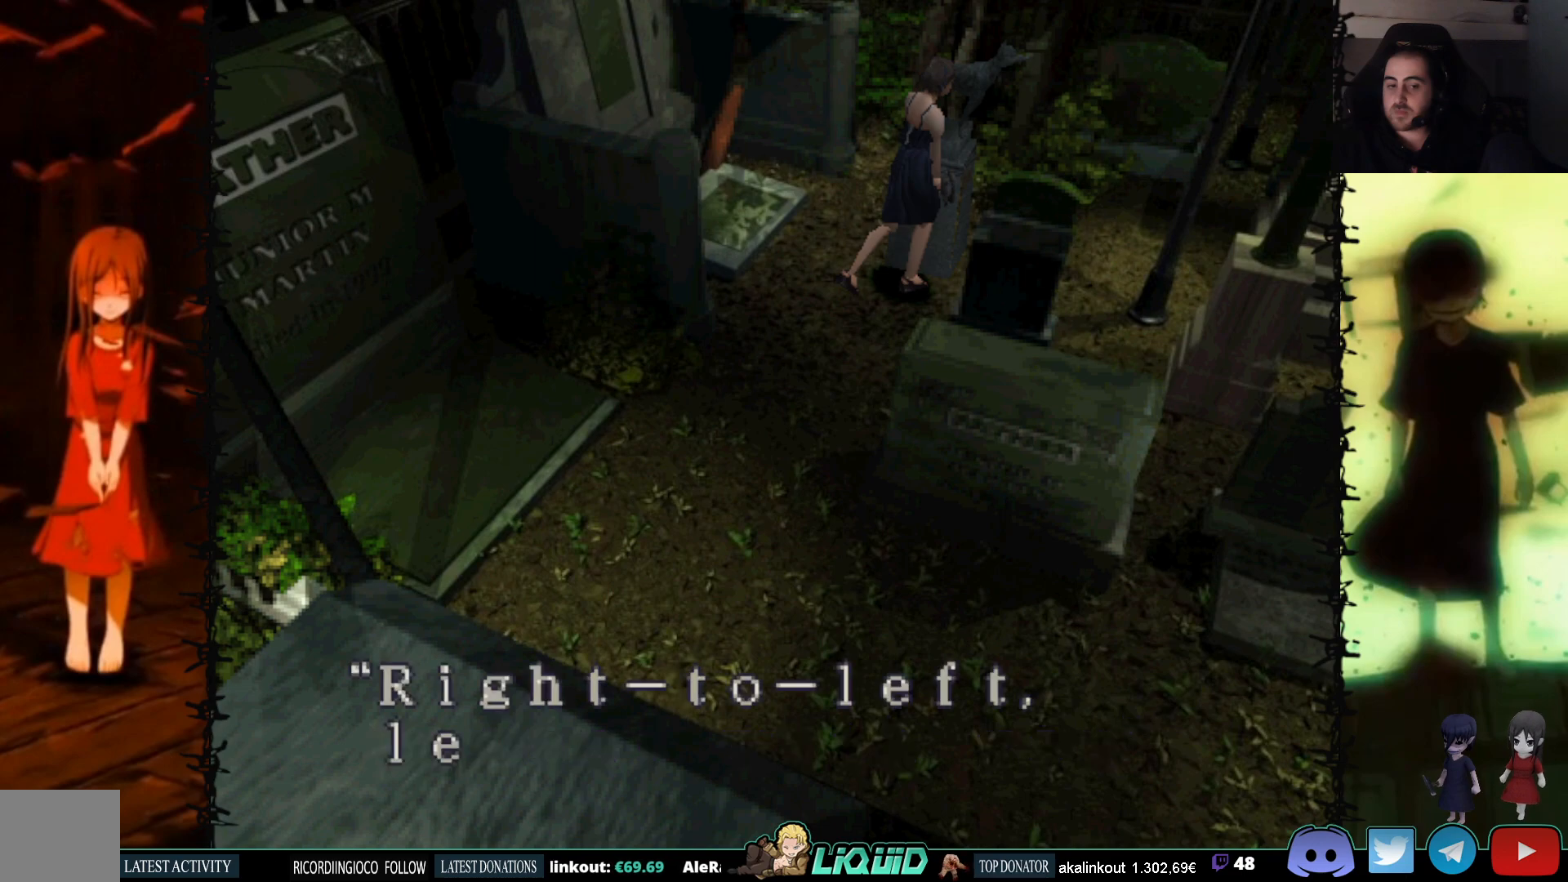
{"buttons": ["CROSS"], "events": [[383, "CROSS", "up"], [467, "CROSS", "down"]]}
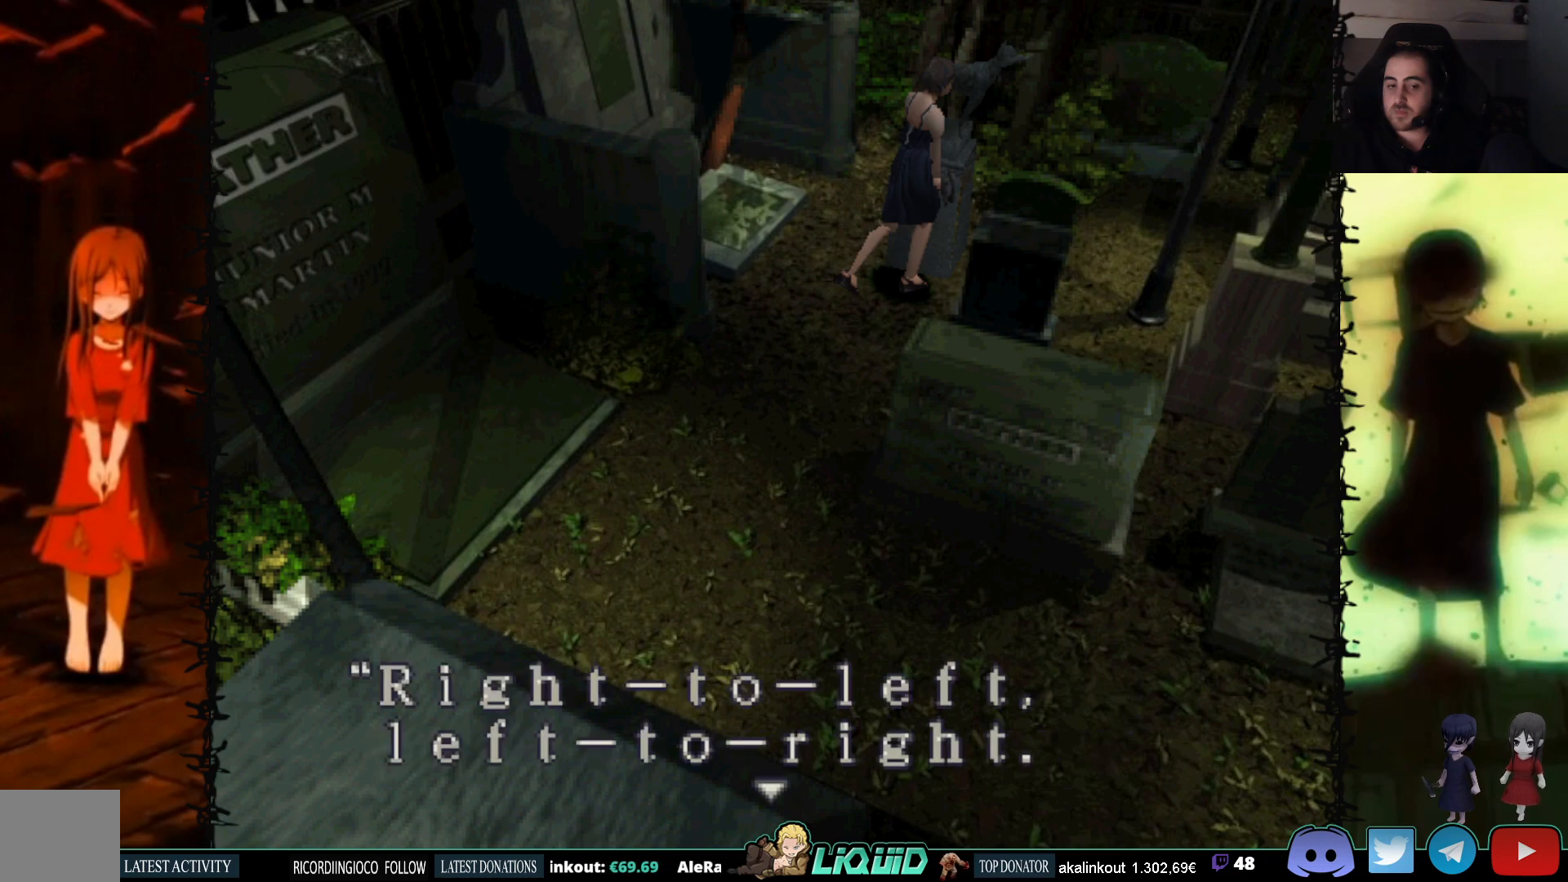
{"buttons": ["CROSS"], "events": []}